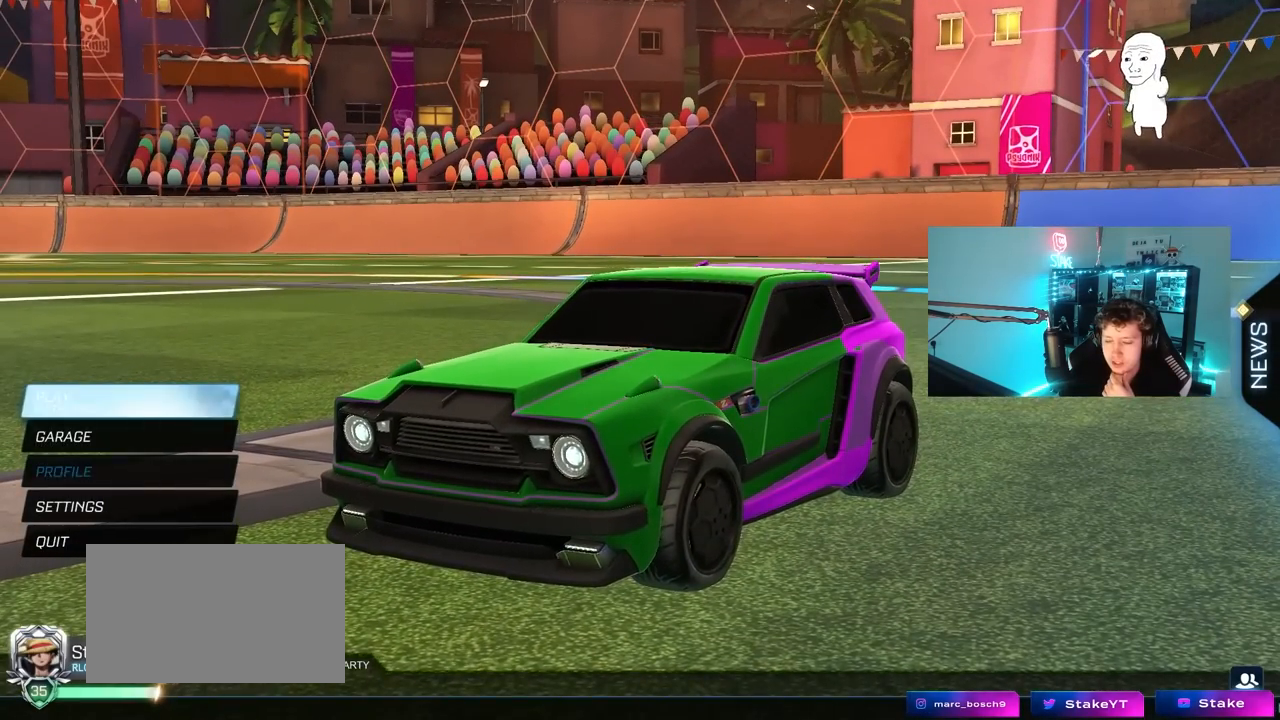
Gameplay with keyboard and mouse; each line is a JSON object with the keys and mouse buttons held at the frame after it. "events" lists presses ("down") and releases ("up") of "1", "2", "3", "4", "5", "a", "alt", "c", "caps_lock", "ctrl", "d", "e", "f", "g", "q", "r", "s", "shift", "space", "t", "tab", "v", "w", "x", "z", "mouse_left", "mouse_wheel" and "mouse_right" between this image and that frame as [ms after this image, input, new state], when the widget could be followed in between. "mouse_left", "mouse_wheel", "mouse_right" = the "left", "wheel", "right" buttons of the "mouse" list. No other keys are recorded. "wheel" means that the mouse wheel is clicked or scrolled. "mouse_move" is the direction in which the mouse moves at that frame (one of eight, or "still"), when it could be read.
{"keys": [], "mouse": [], "mouse_move": "up-right", "events": [[217, "mouse_left", "down"], [317, "mouse_left", "up"]]}
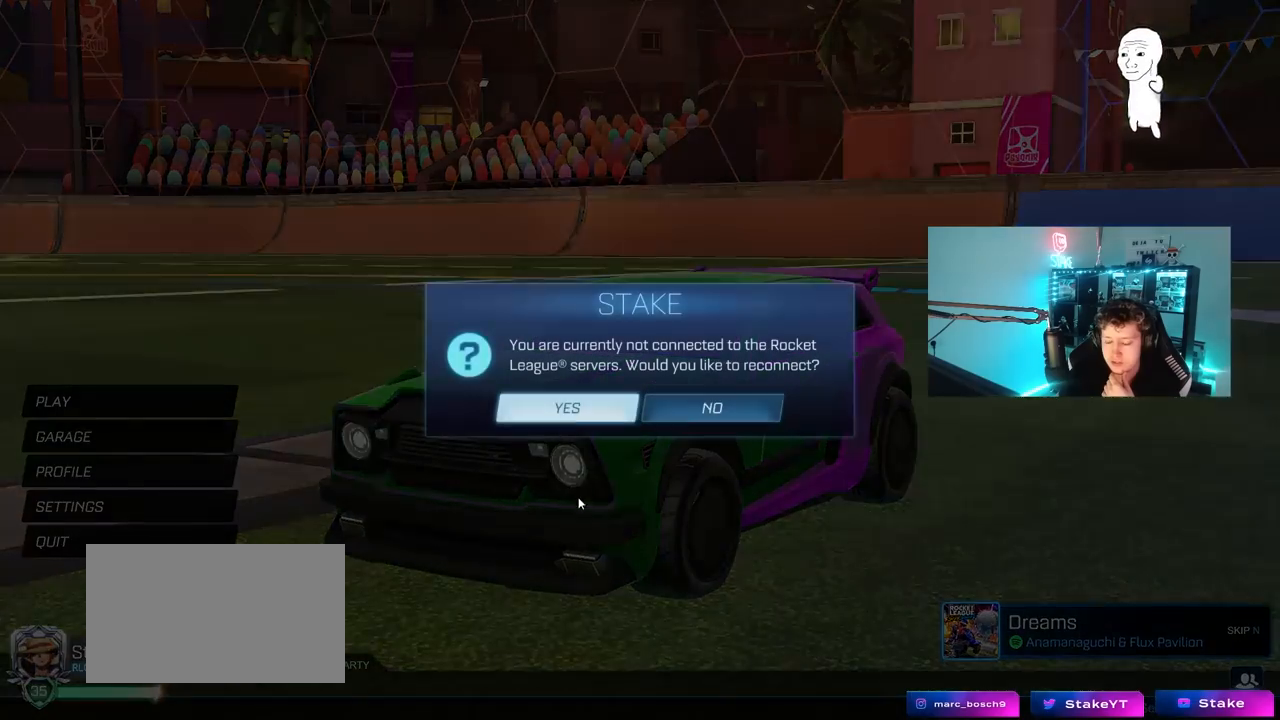
{"keys": [], "mouse": [], "mouse_move": "right", "events": [[283, "mouse_left", "down"], [333, "mouse_left", "up"]]}
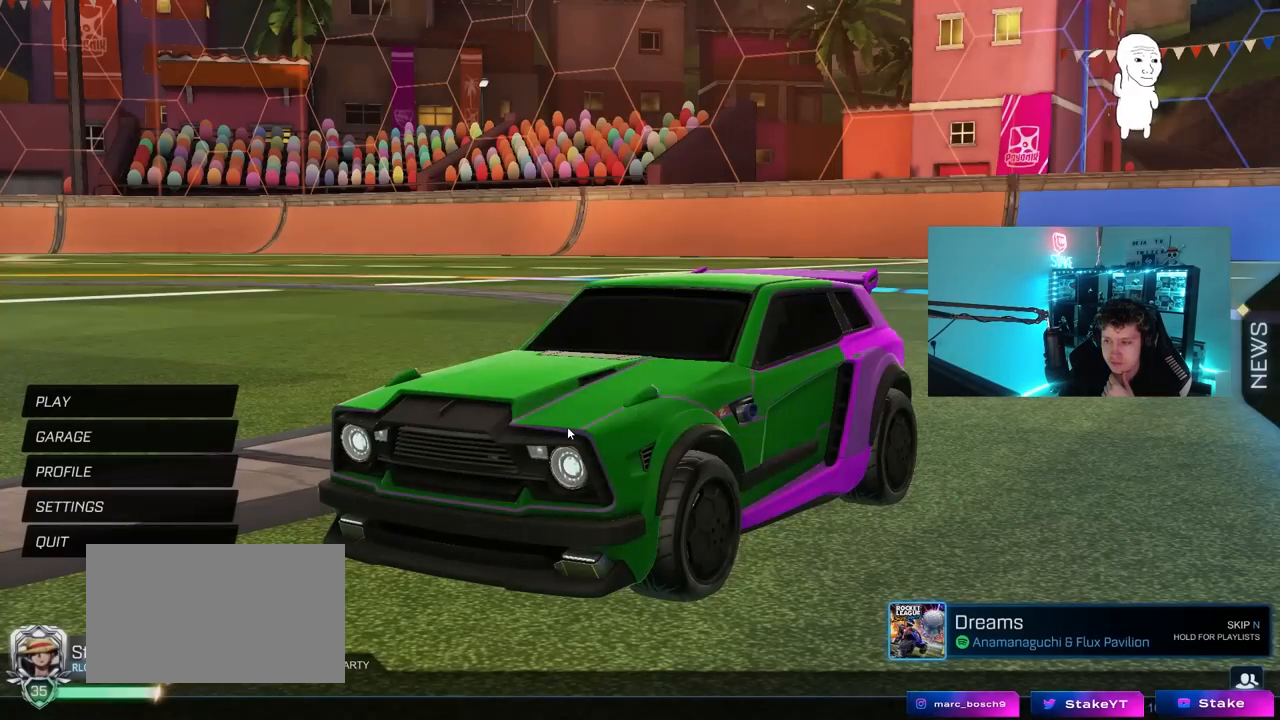
{"keys": [], "mouse": [], "mouse_move": "left", "events": []}
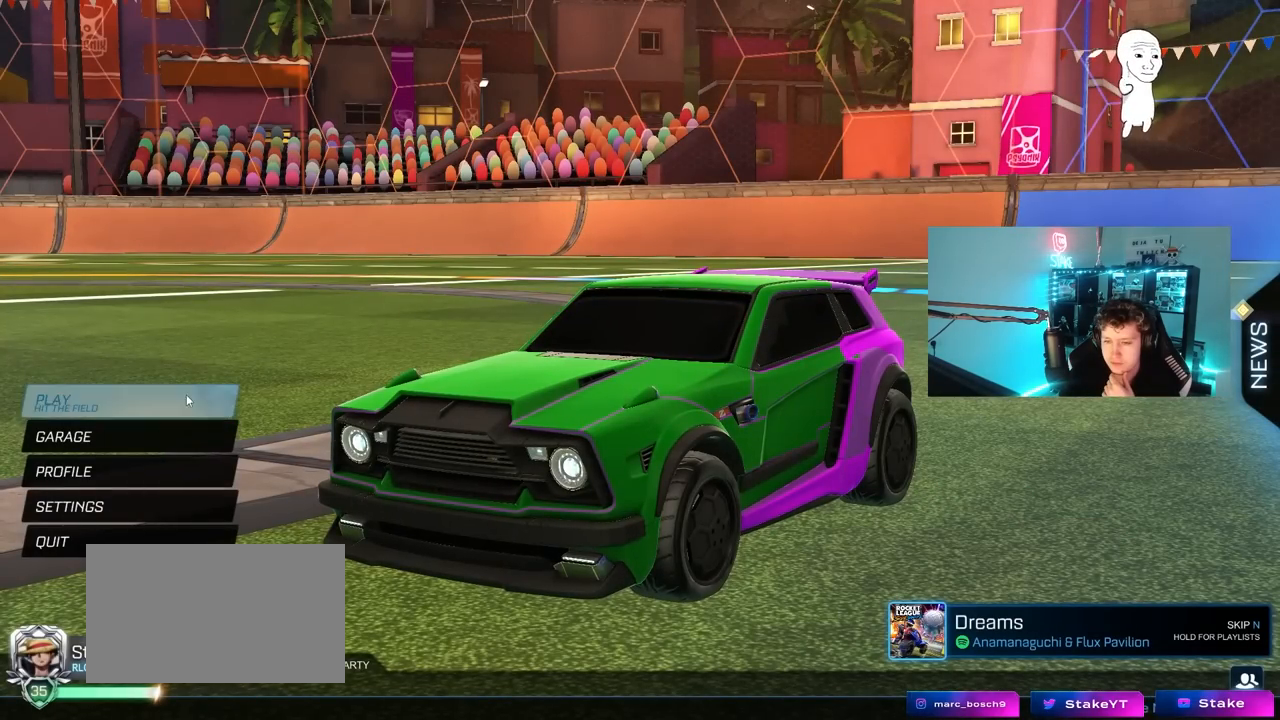
{"keys": [], "mouse": [], "mouse_move": "up", "events": []}
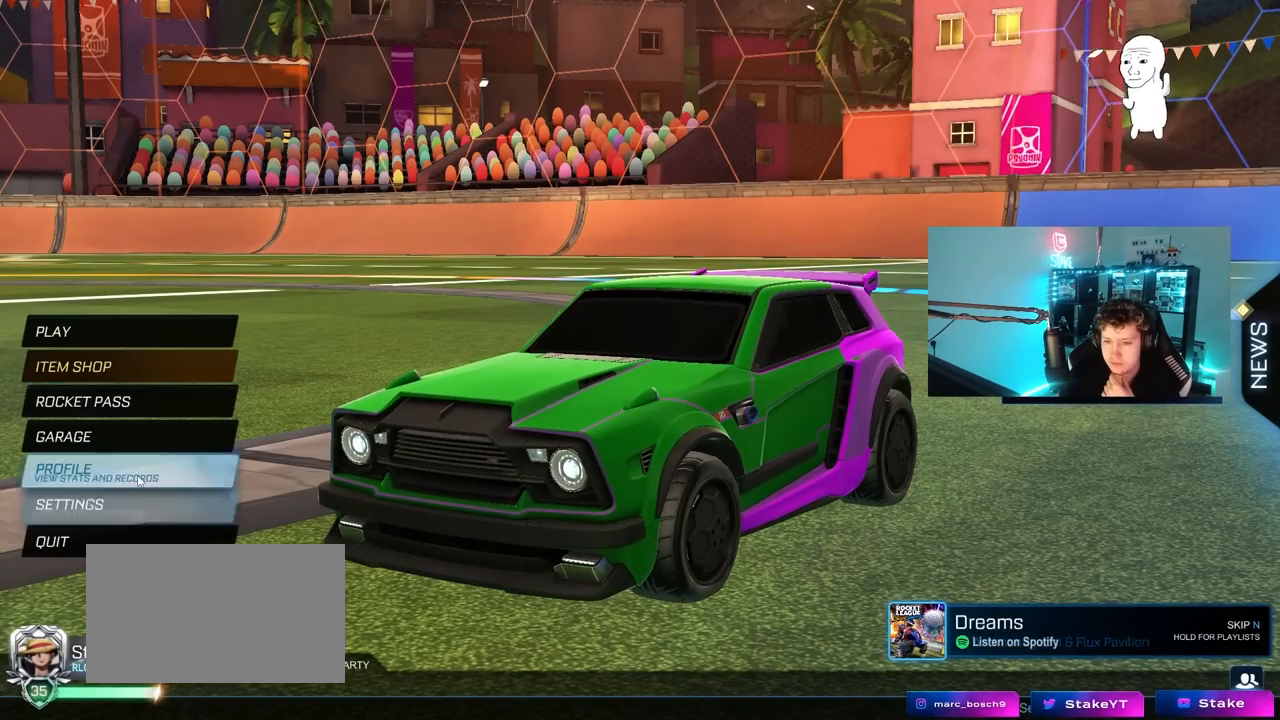
{"keys": [], "mouse": [], "mouse_move": "up", "events": [[100, "mouse_left", "down"], [150, "mouse_left", "up"]]}
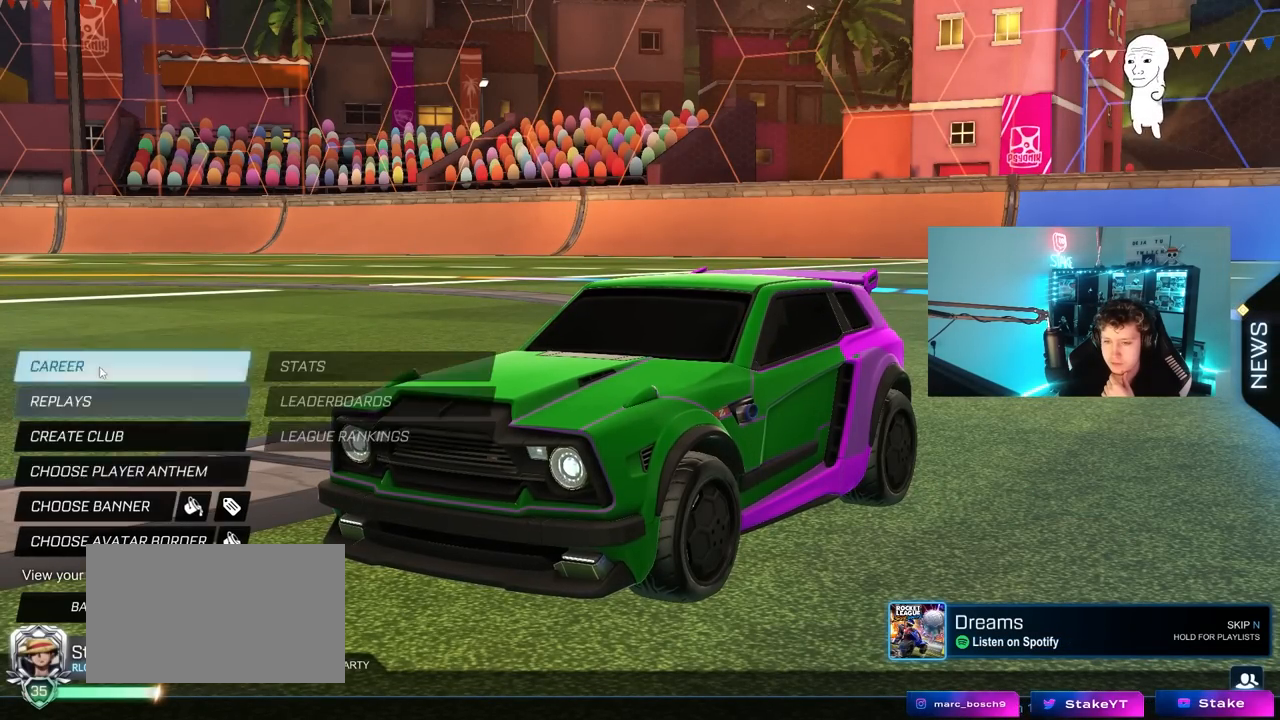
{"keys": [], "mouse": [], "mouse_move": "still", "events": [[17, "mouse_left", "down"], [117, "mouse_left", "up"], [400, "mouse_left", "down"], [483, "mouse_left", "up"]]}
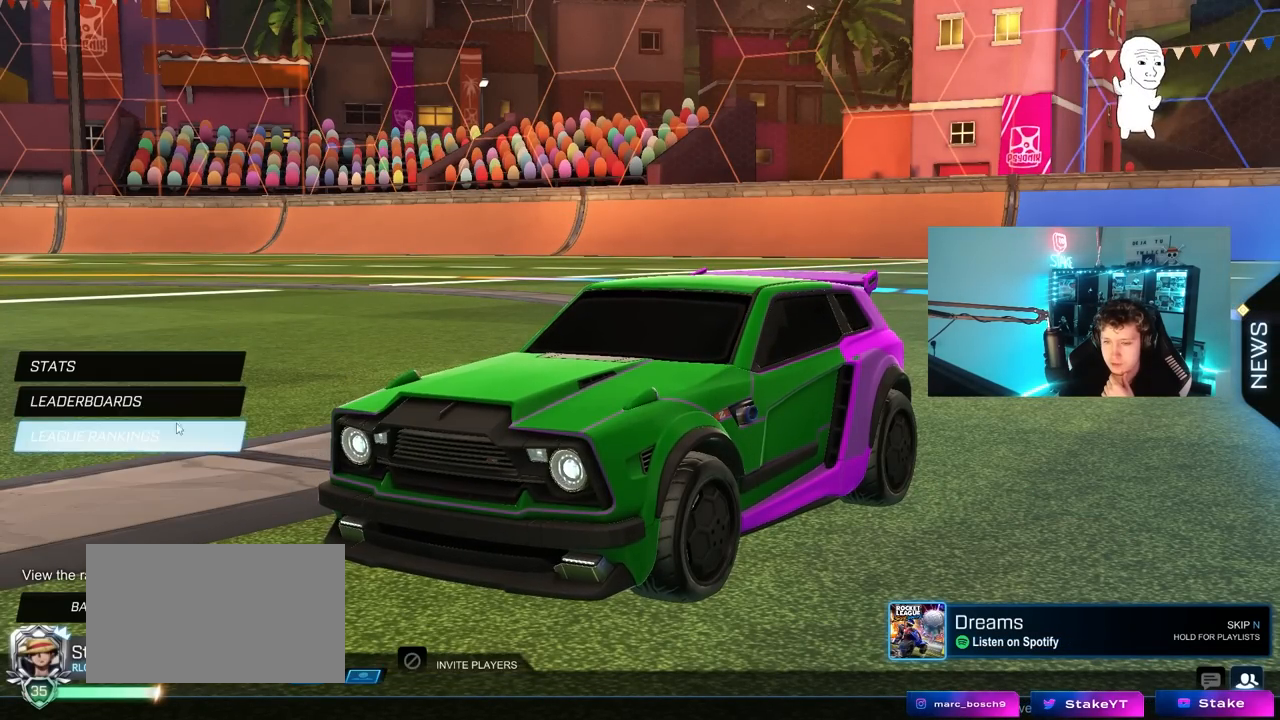
{"keys": [], "mouse": [], "mouse_move": "still", "events": []}
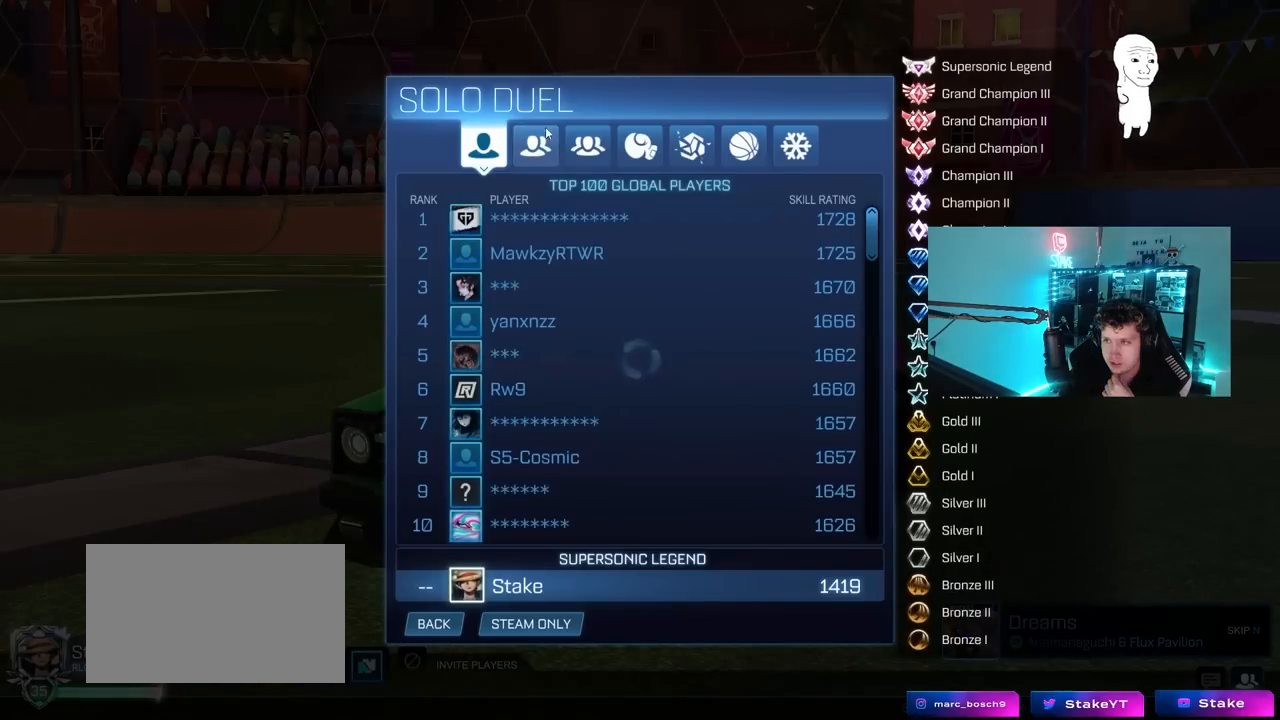
{"keys": [], "mouse": [], "mouse_move": "still", "events": [[383, "mouse_left", "down"], [467, "mouse_left", "up"]]}
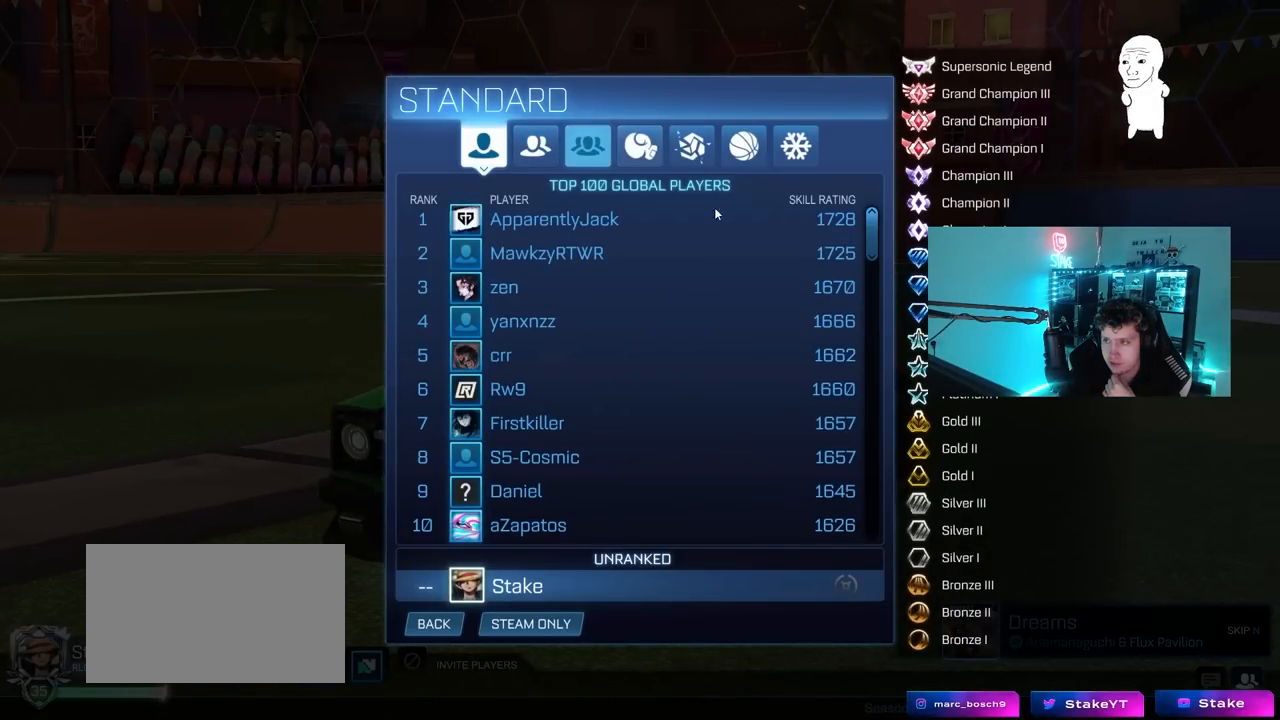
{"keys": [], "mouse": ["left"], "mouse_move": "still", "events": [[500, "mouse_left", "down"]]}
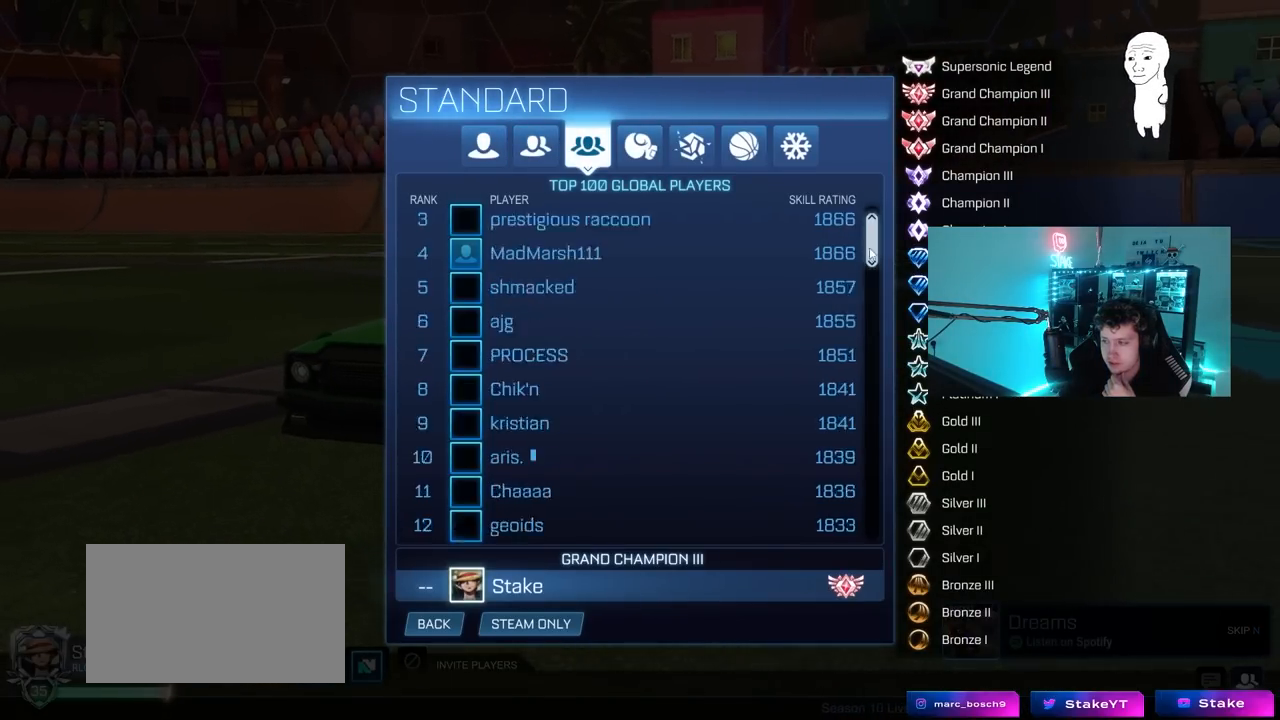
{"keys": [], "mouse": ["left"], "mouse_move": "still", "events": []}
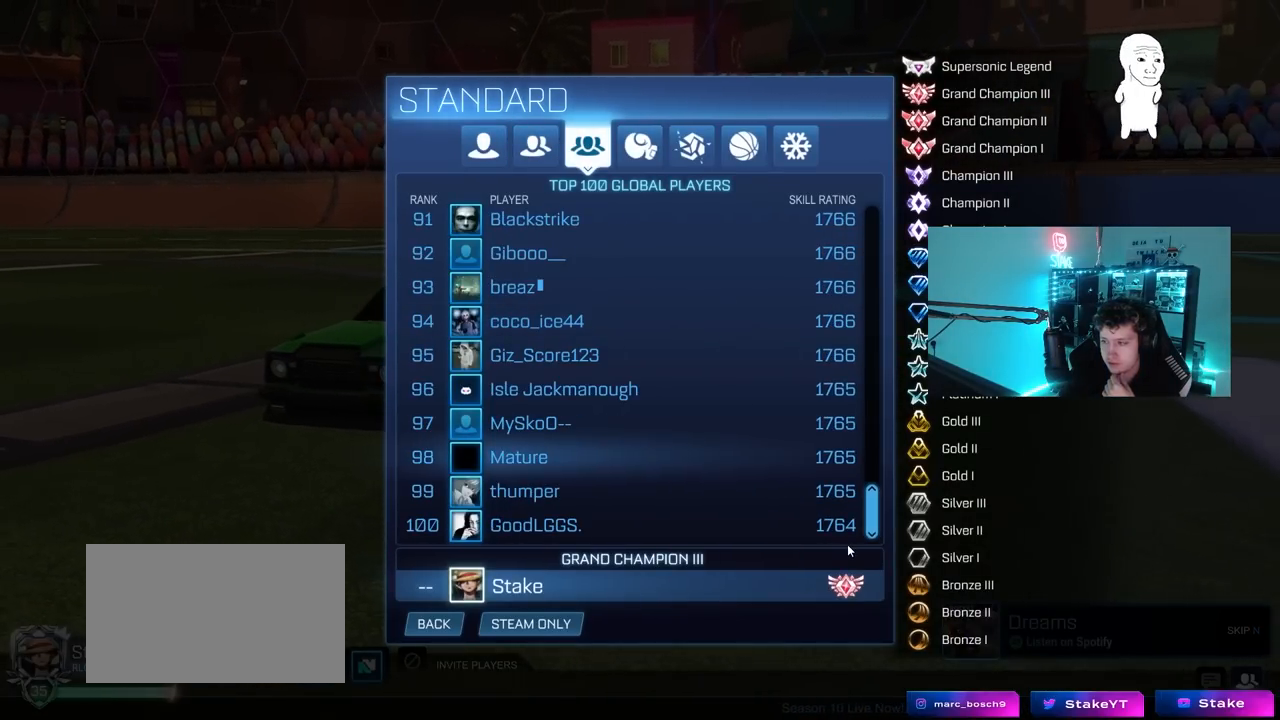
{"keys": [], "mouse": [], "mouse_move": "up-left", "events": [[50, "mouse_left", "up"]]}
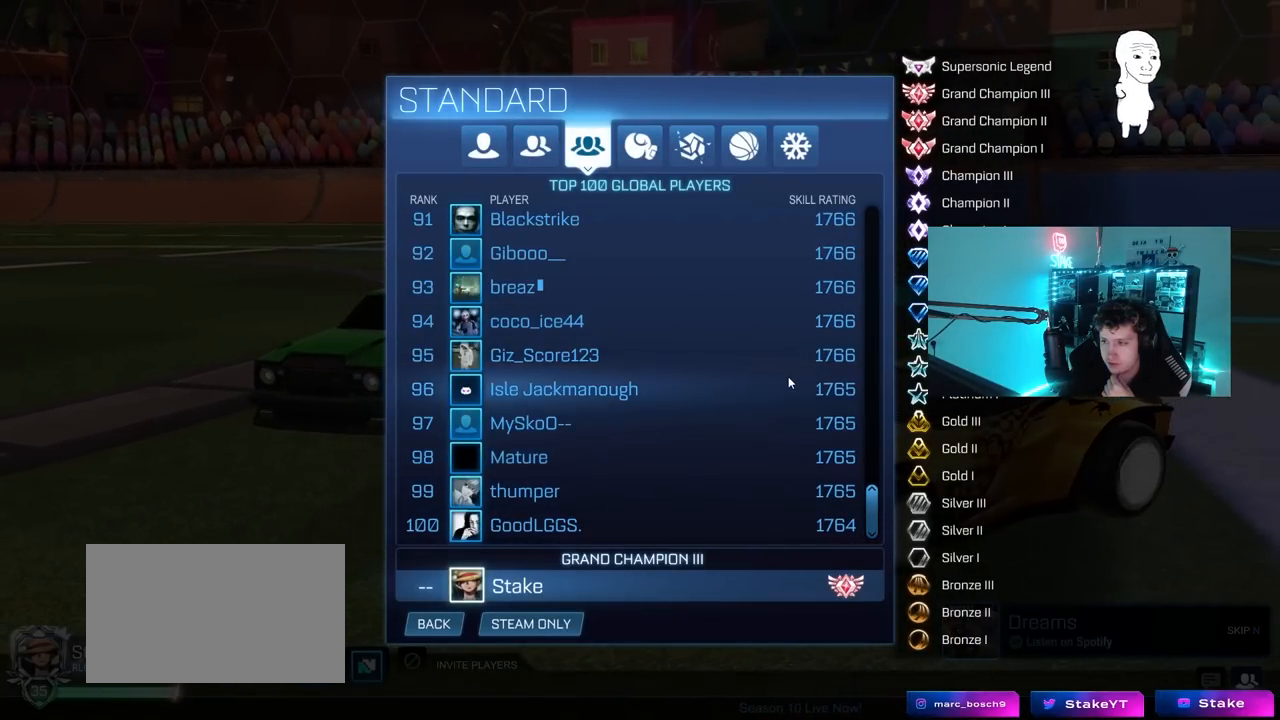
{"keys": [], "mouse": [], "mouse_move": "still", "events": []}
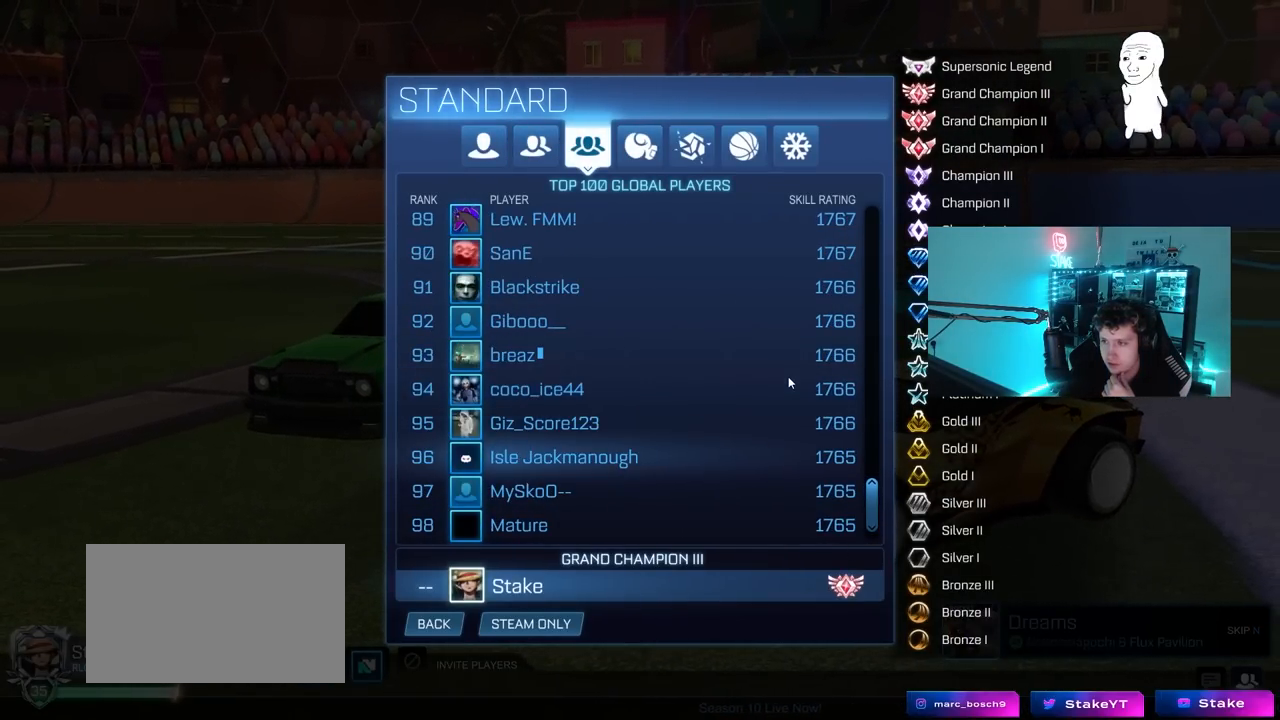
{"keys": [], "mouse": [], "mouse_move": "still", "events": []}
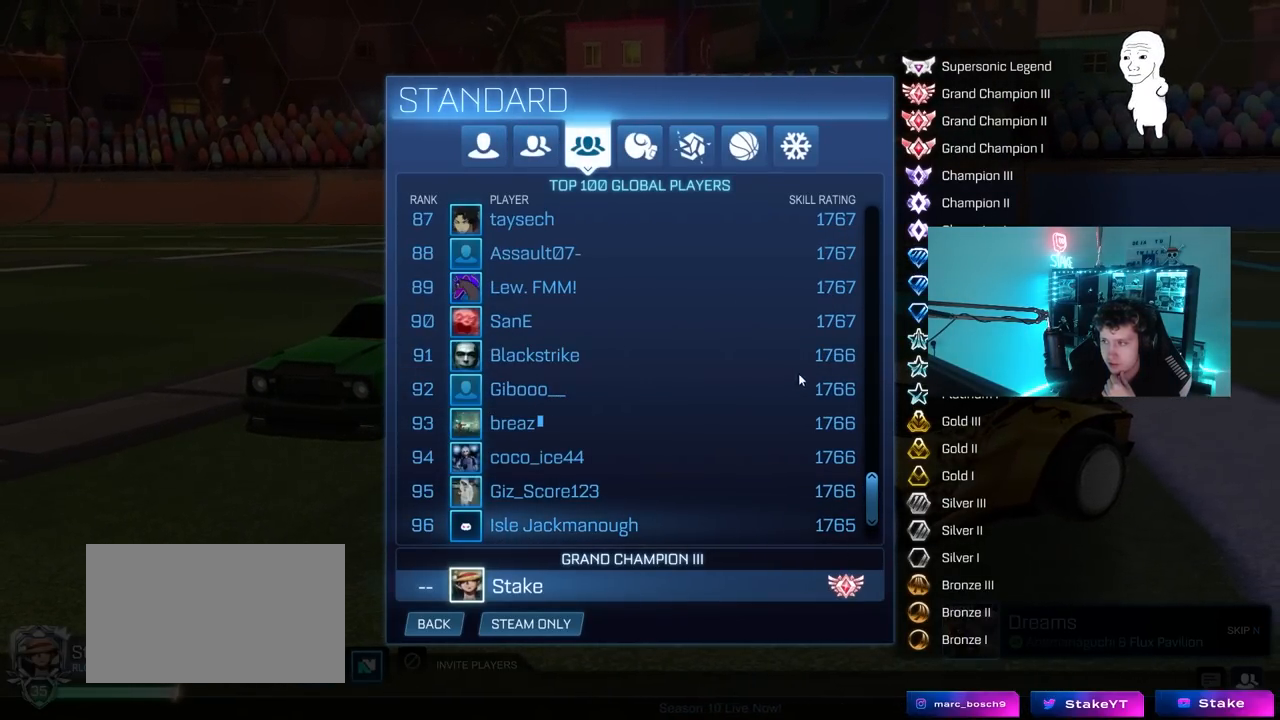
{"keys": [], "mouse": [], "mouse_move": "still", "events": []}
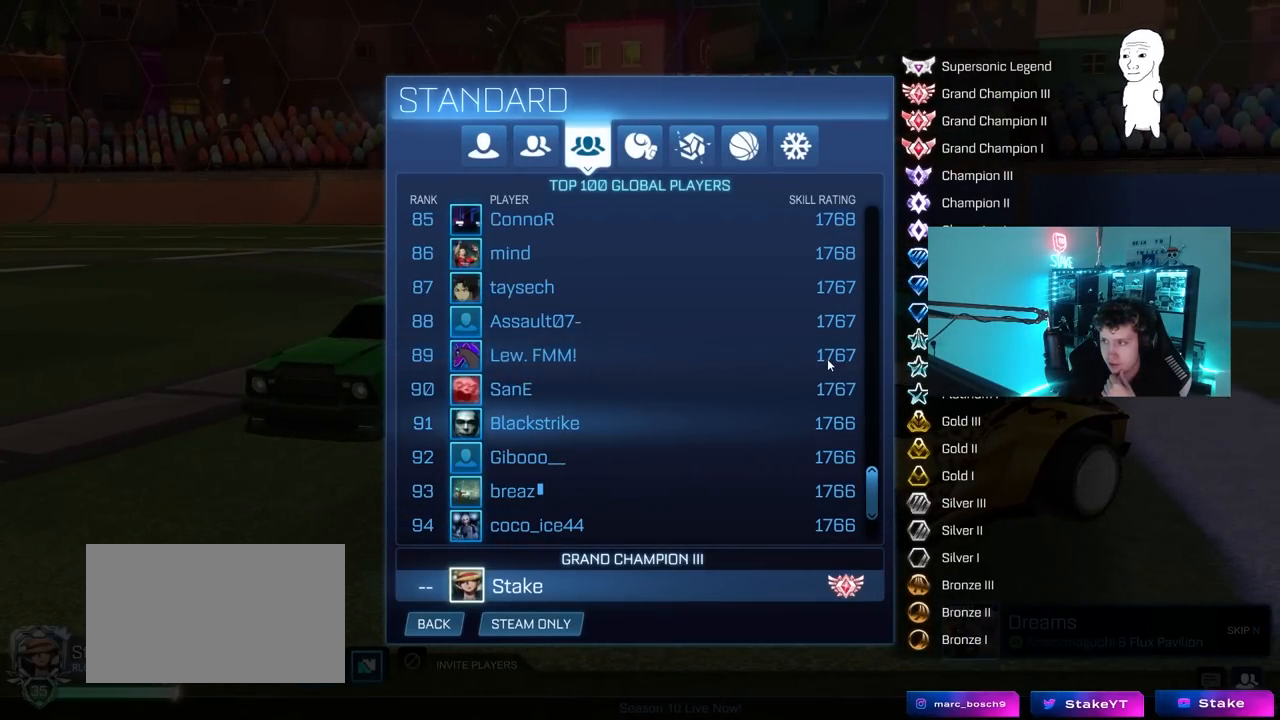
{"keys": [], "mouse": [], "mouse_move": "still", "events": []}
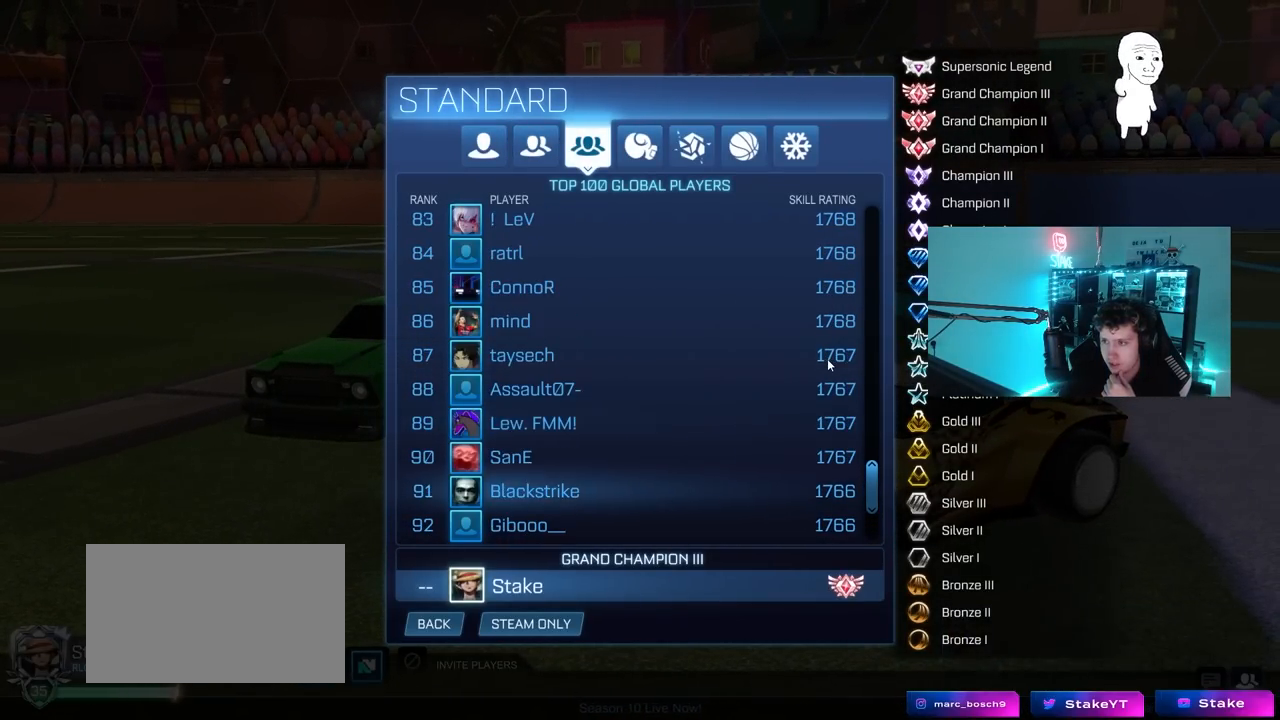
{"keys": [], "mouse": [], "mouse_move": "still", "events": []}
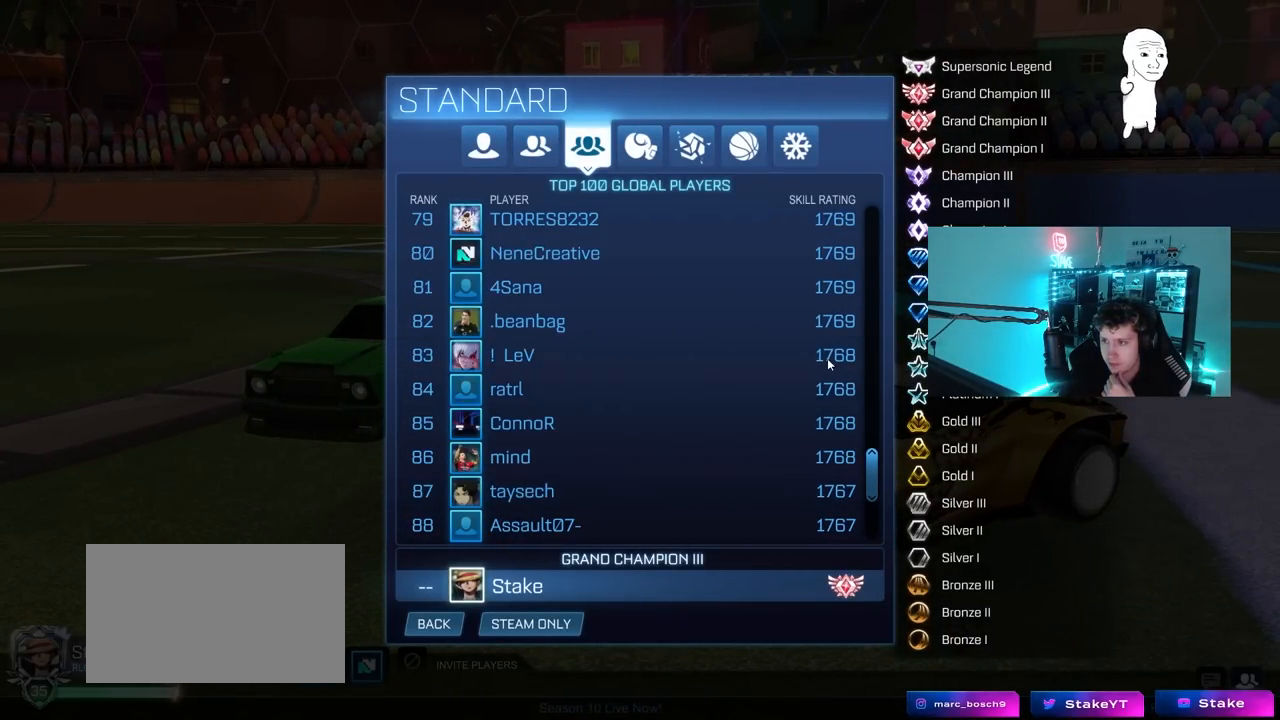
{"keys": [], "mouse": [], "mouse_move": "up-left", "events": []}
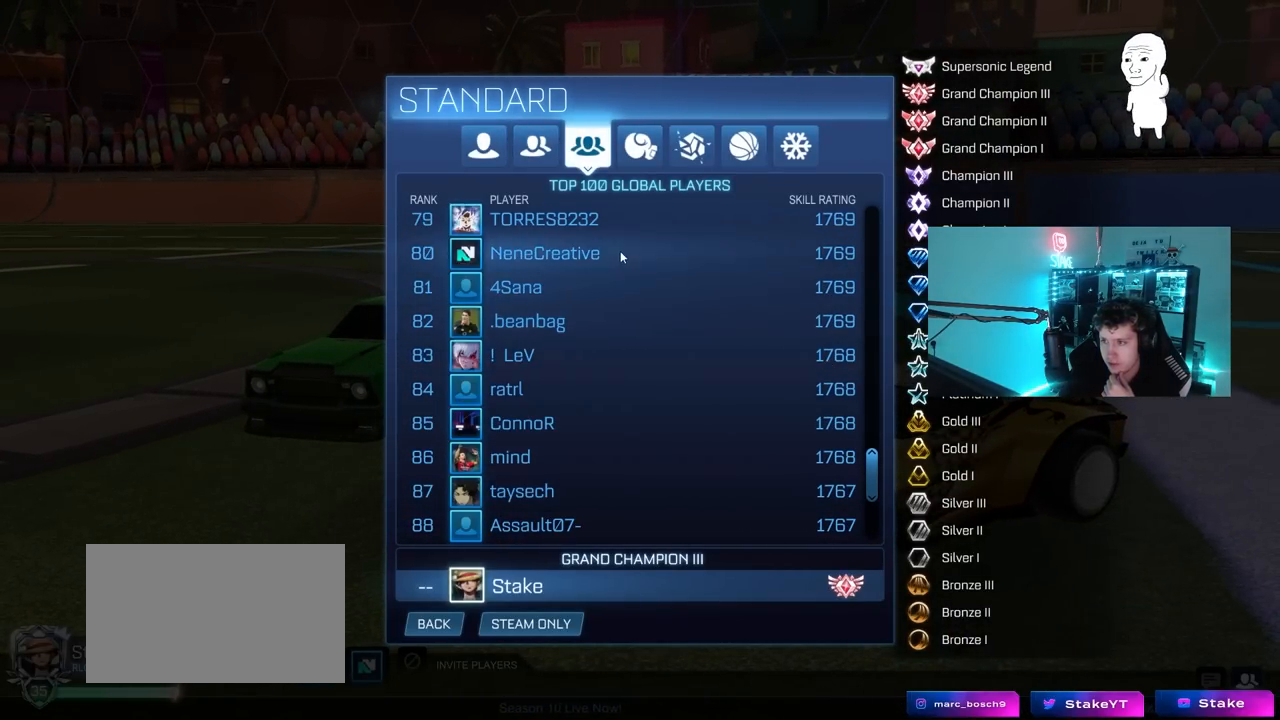
{"keys": [], "mouse": [], "mouse_move": "down", "events": []}
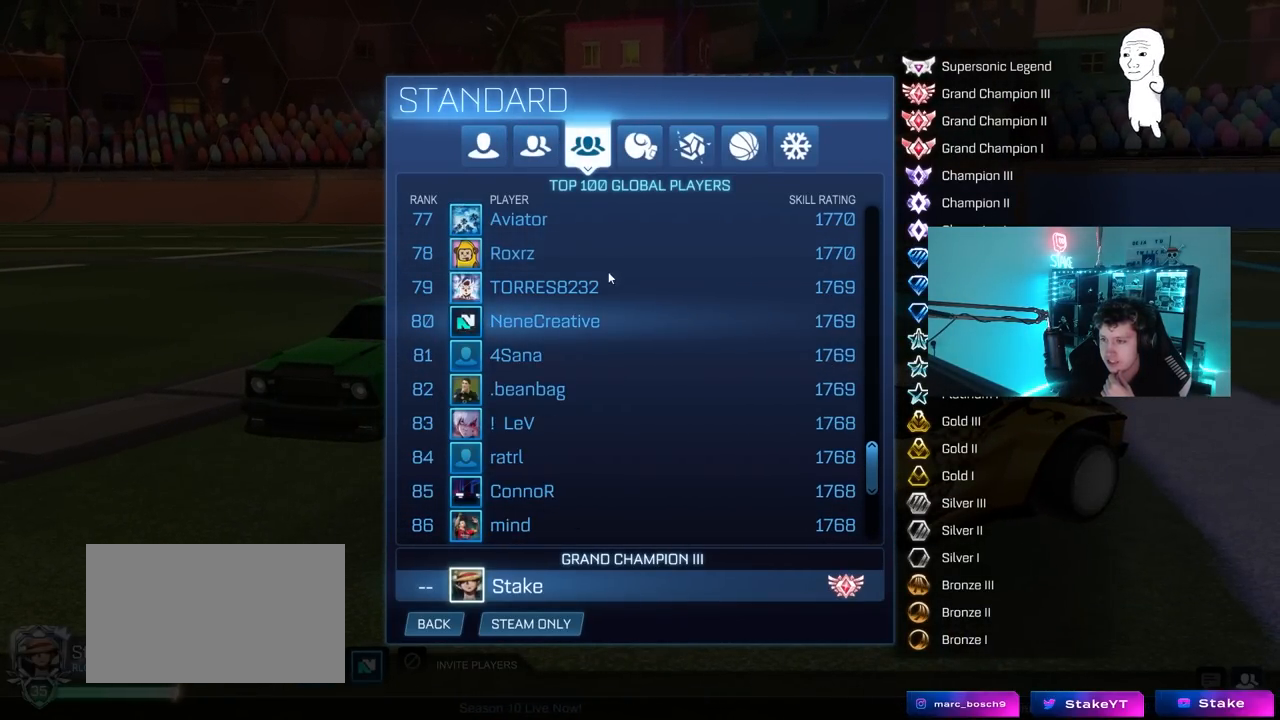
{"keys": [], "mouse": [], "mouse_move": "still", "events": []}